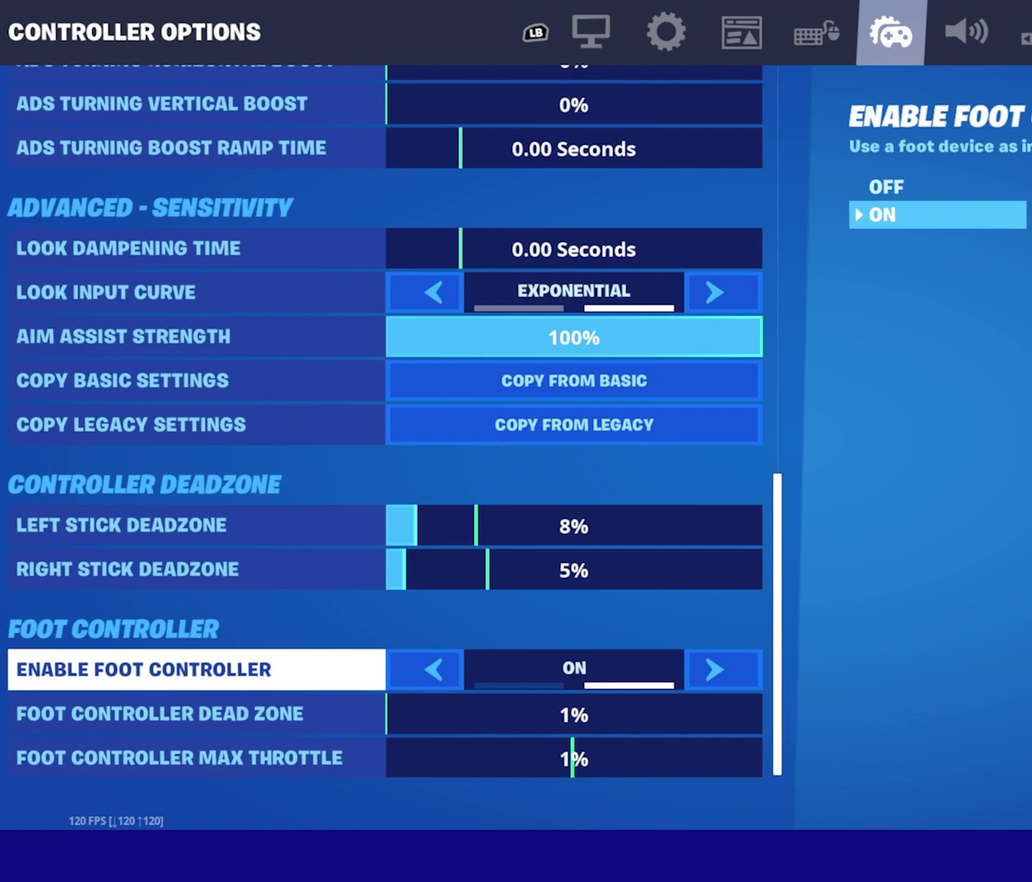
Gameplay with a controller (Xbox layout); each line is a JSON object with the inputs held at the frame after it (dt_ms = milliseconds from this image to that frame). "events" lists button and stick changes between this image and that frame as [ms after this image, input, new state], when the widget could be followed in between. Not read: L2 R2 R3 right_stick.
{"dt_ms": 800, "buttons": ["DPAD_LEFT"], "left_stick": "center", "events": [[417, "DPAD_RIGHT", "down"], [583, "DPAD_RIGHT", "up"], [700, "DPAD_LEFT", "down"]]}
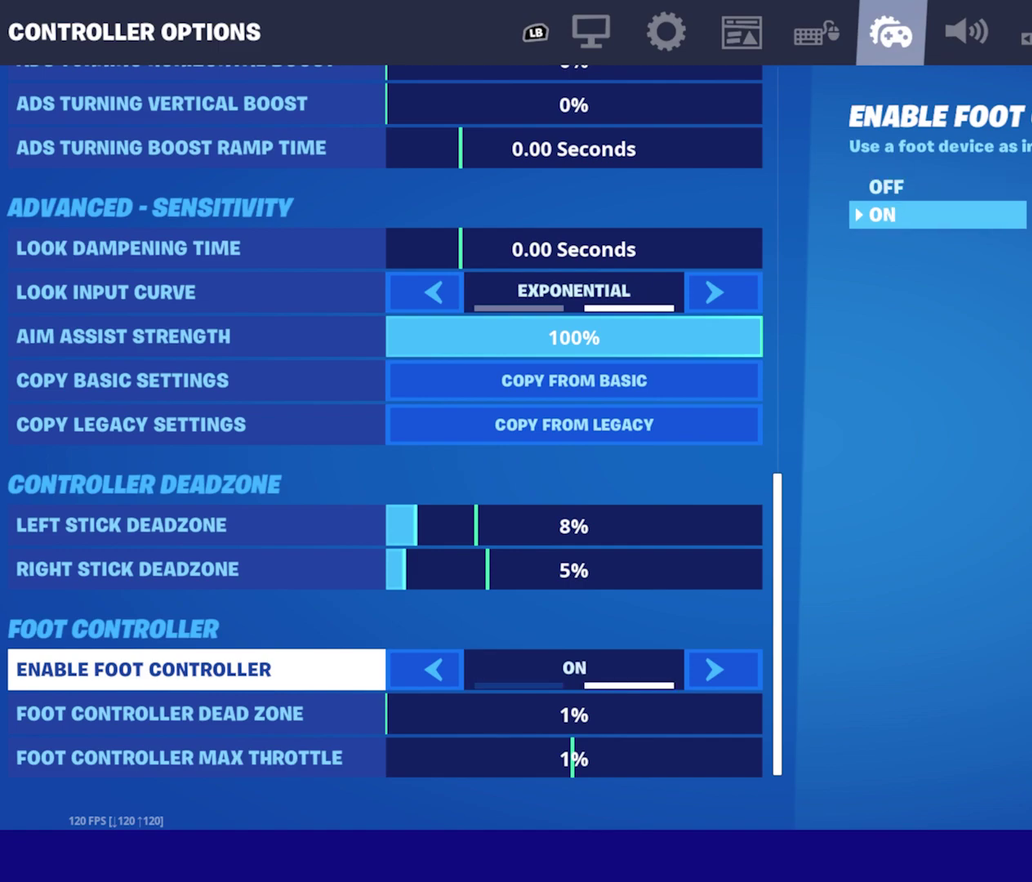
{"dt_ms": 400, "buttons": ["DPAD_DOWN"], "left_stick": "center", "events": [[67, "DPAD_LEFT", "up"], [300, "DPAD_DOWN", "down"]]}
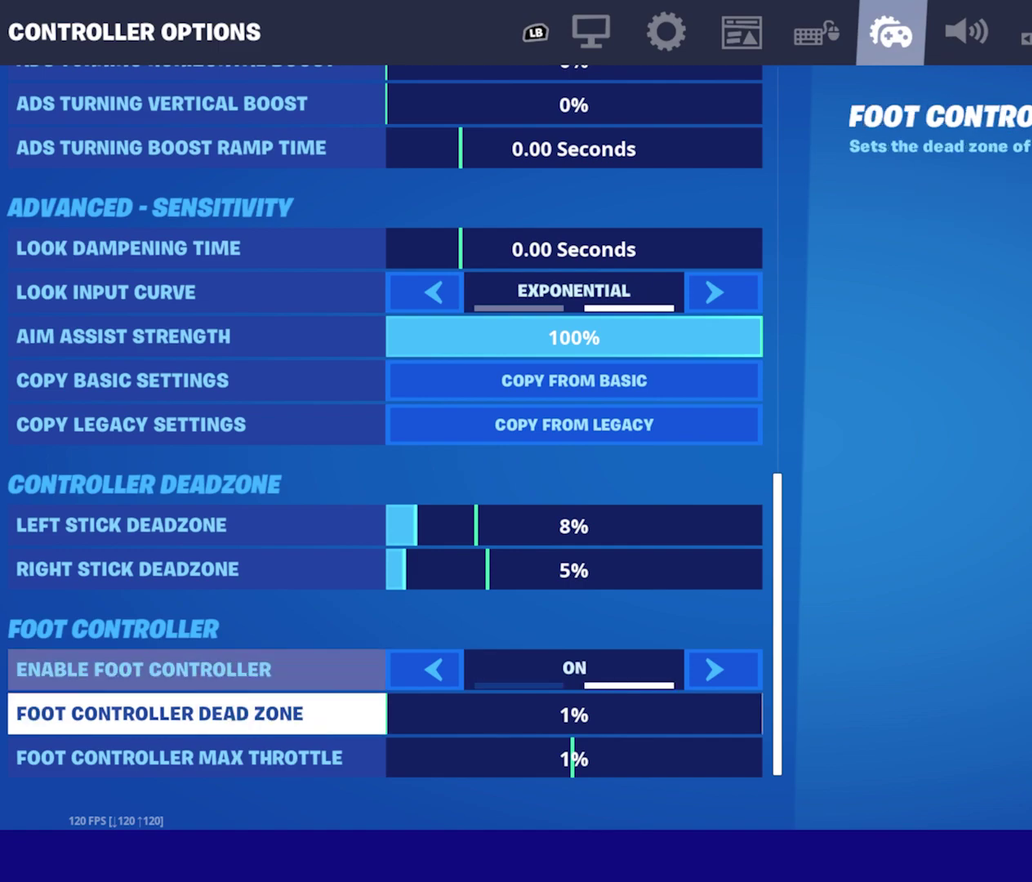
{"dt_ms": 400, "buttons": [], "left_stick": "right", "events": [[50, "DPAD_DOWN", "up"], [350, "left_stick", "right"]]}
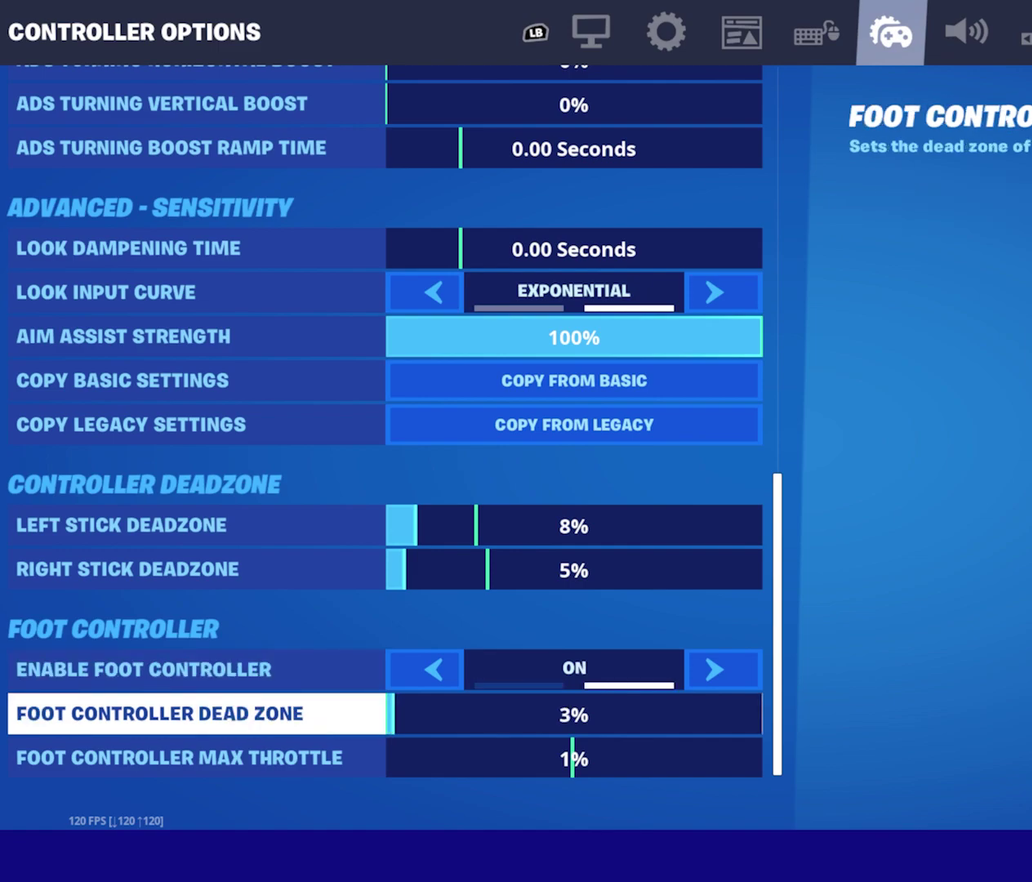
{"dt_ms": 600, "buttons": [], "left_stick": "center", "events": [[433, "left_stick", "center"]]}
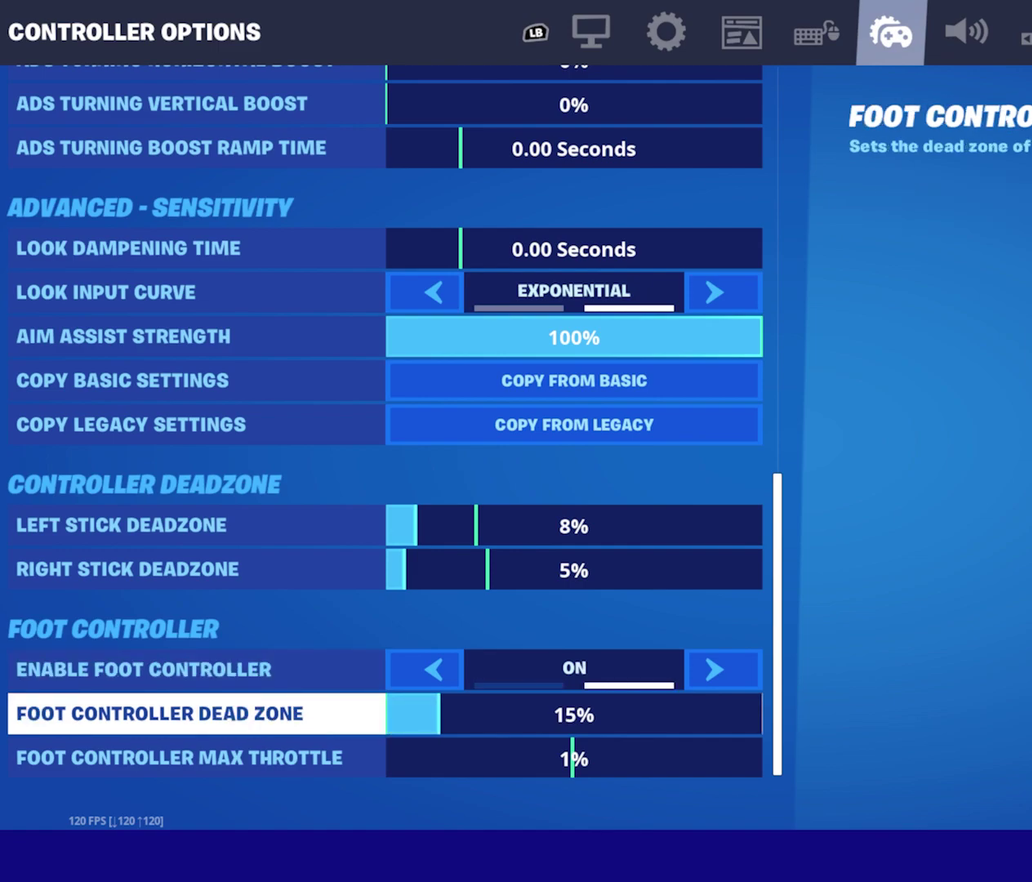
{"dt_ms": 500, "buttons": [], "left_stick": "left", "events": [[100, "left_stick", "left"]]}
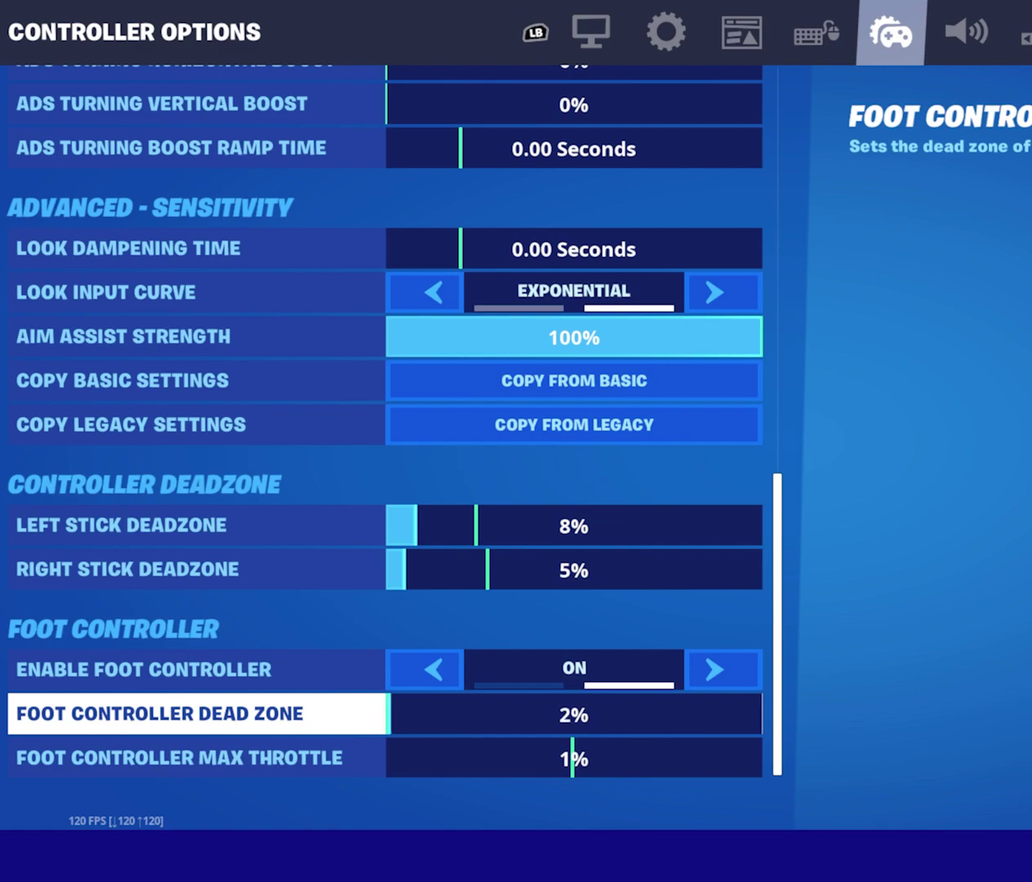
{"dt_ms": 500, "buttons": [], "left_stick": "down", "events": [[317, "left_stick", "center"], [483, "left_stick", "down"]]}
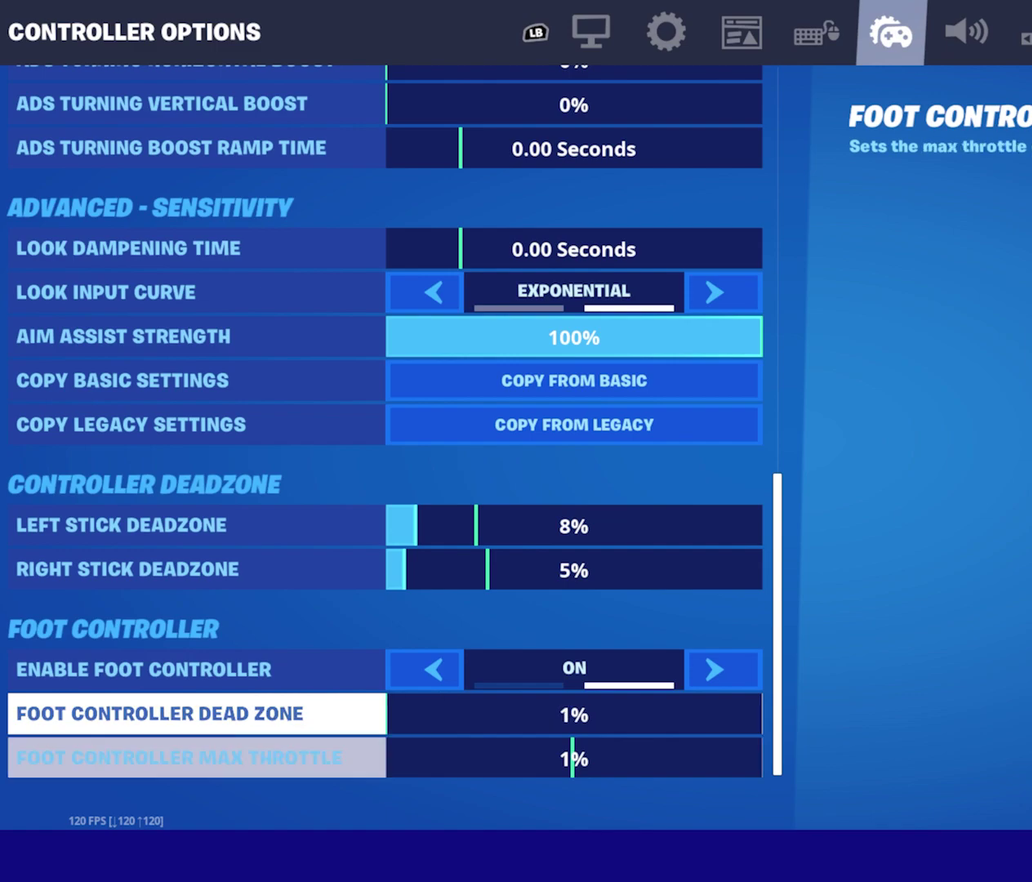
{"dt_ms": 400, "buttons": [], "left_stick": "center", "events": [[150, "left_stick", "center"]]}
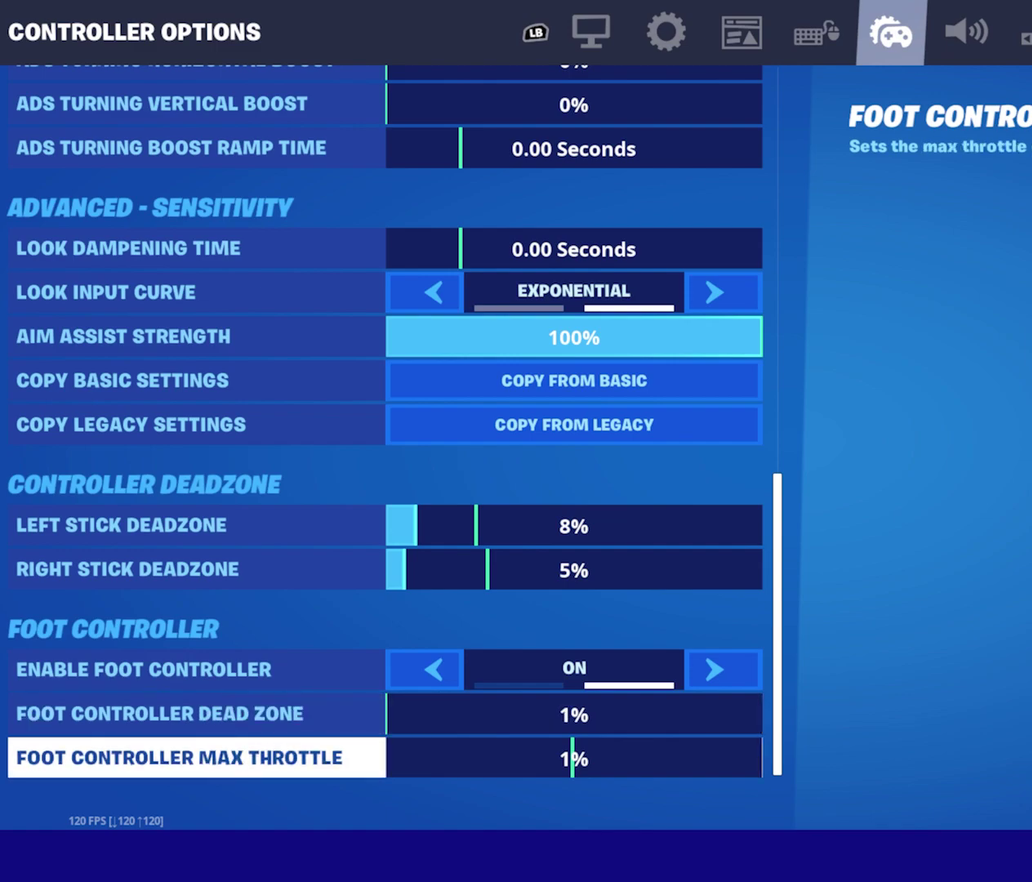
{"dt_ms": 600, "buttons": [], "left_stick": "left", "events": [[200, "left_stick", "left"], [383, "left_stick", "up-left"], [517, "left_stick", "left"]]}
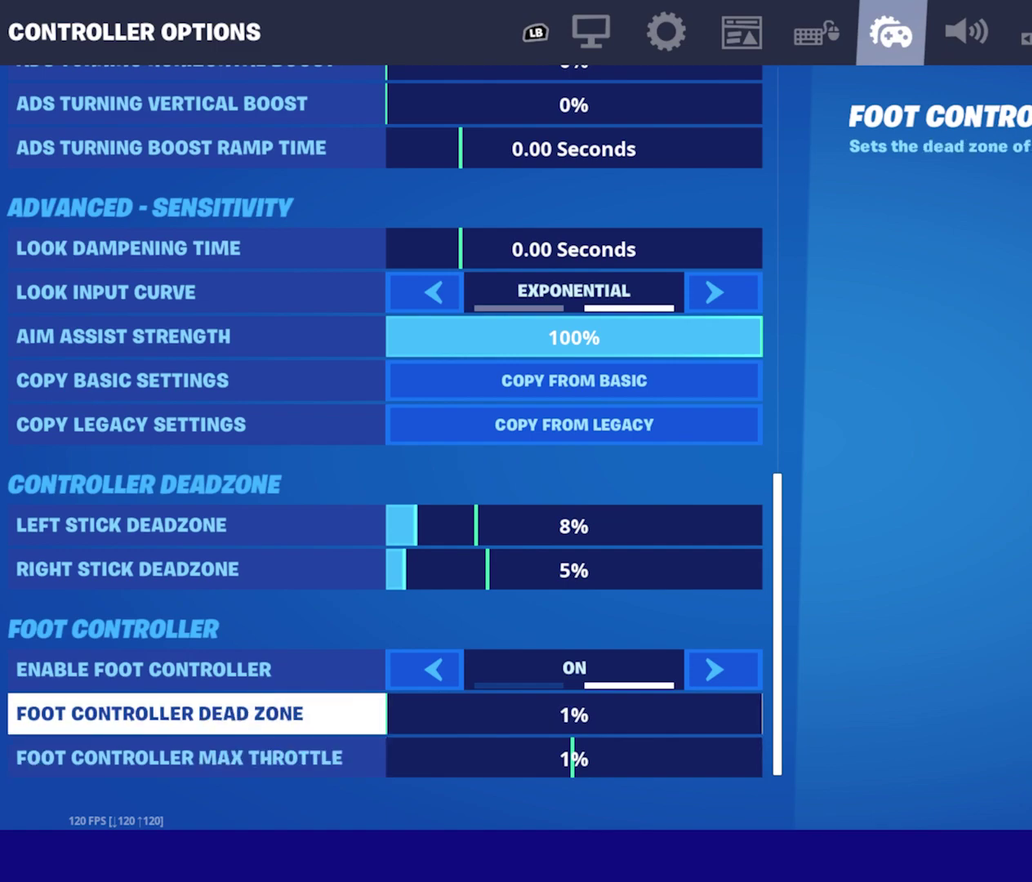
{"dt_ms": 500, "buttons": [], "left_stick": "center", "events": [[67, "left_stick", "down-left"], [217, "left_stick", "center"]]}
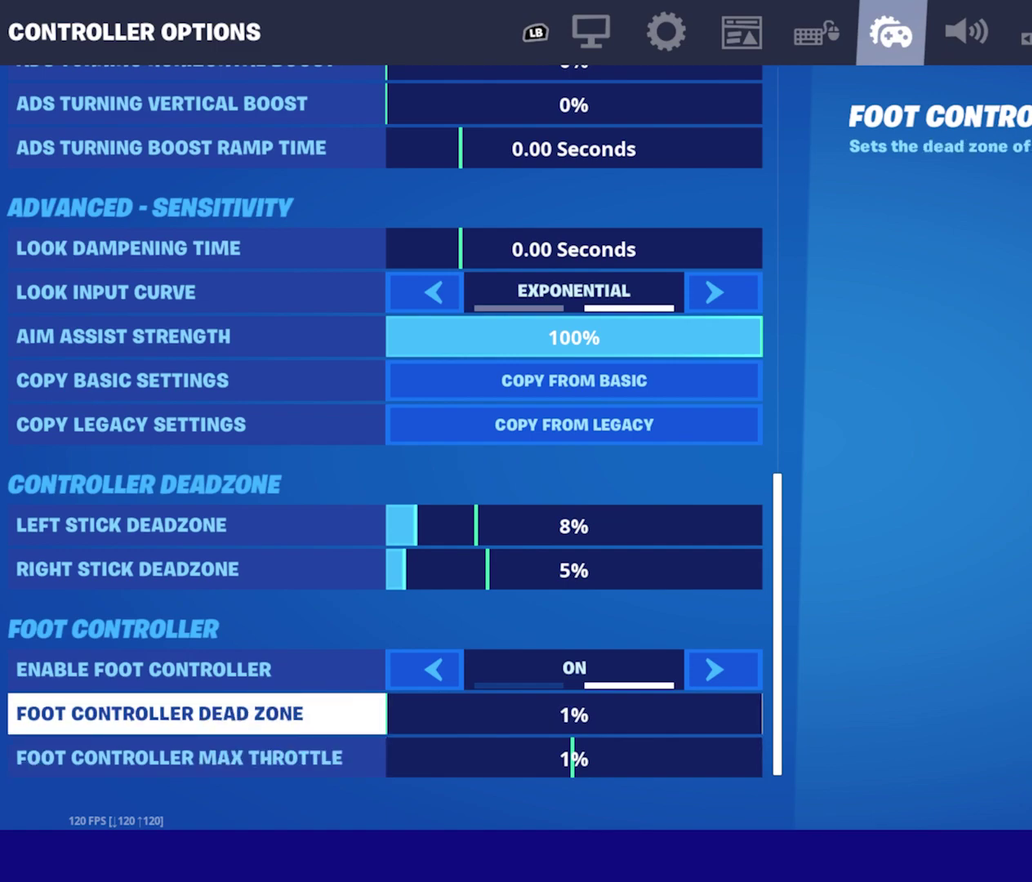
{"dt_ms": 300, "buttons": [], "left_stick": "center", "events": [[133, "DPAD_DOWN", "down"], [250, "DPAD_DOWN", "up"]]}
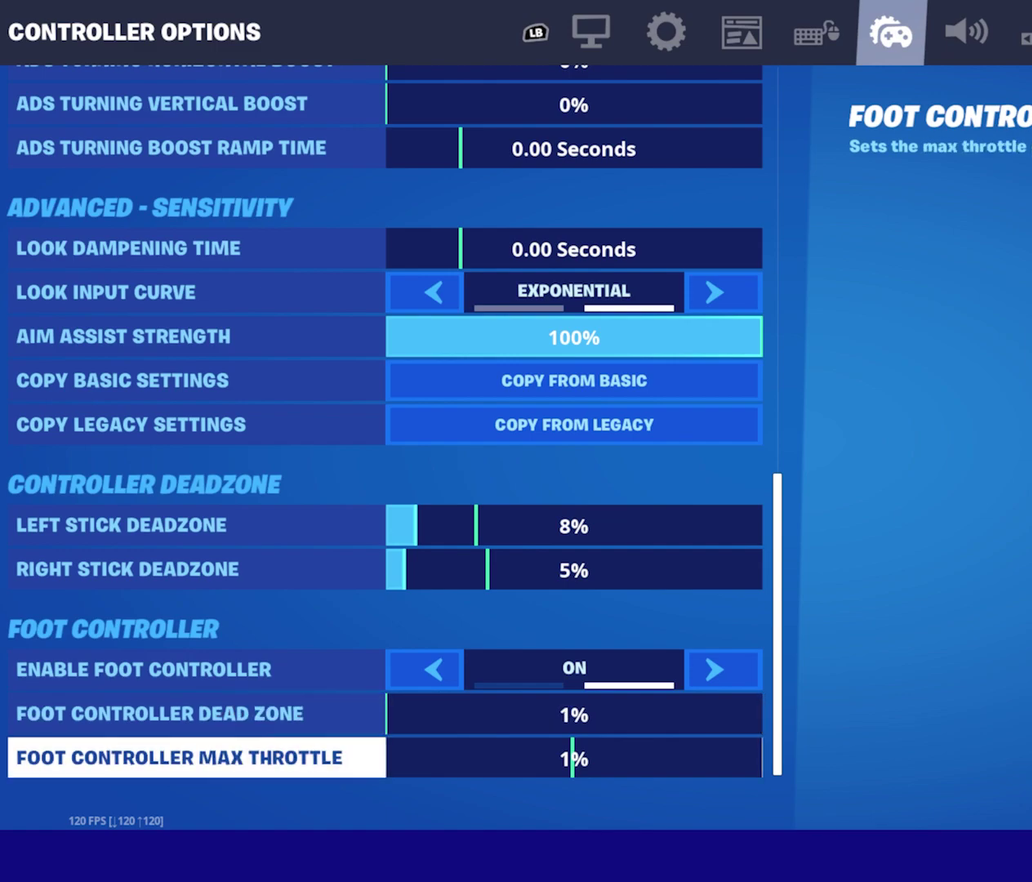
{"dt_ms": 900, "buttons": [], "left_stick": "center", "events": [[233, "DPAD_UP", "down"], [450, "DPAD_UP", "up"]]}
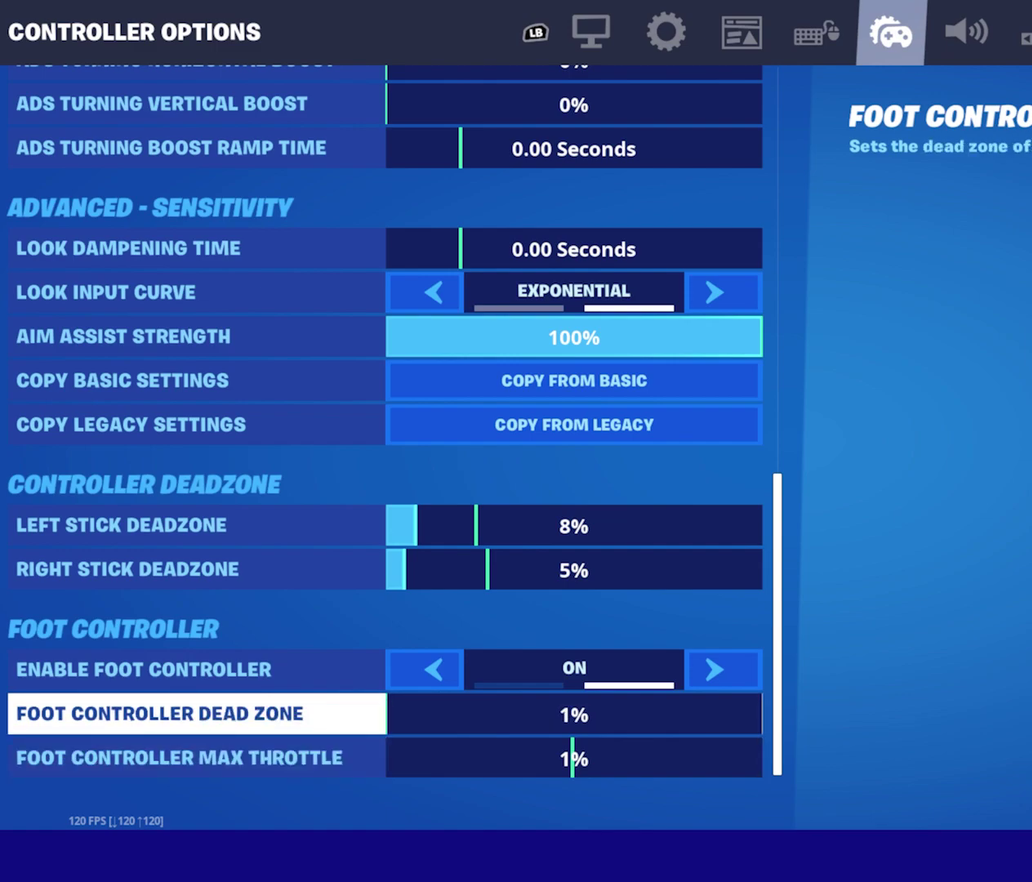
{"dt_ms": 300, "buttons": [], "left_stick": "center", "events": []}
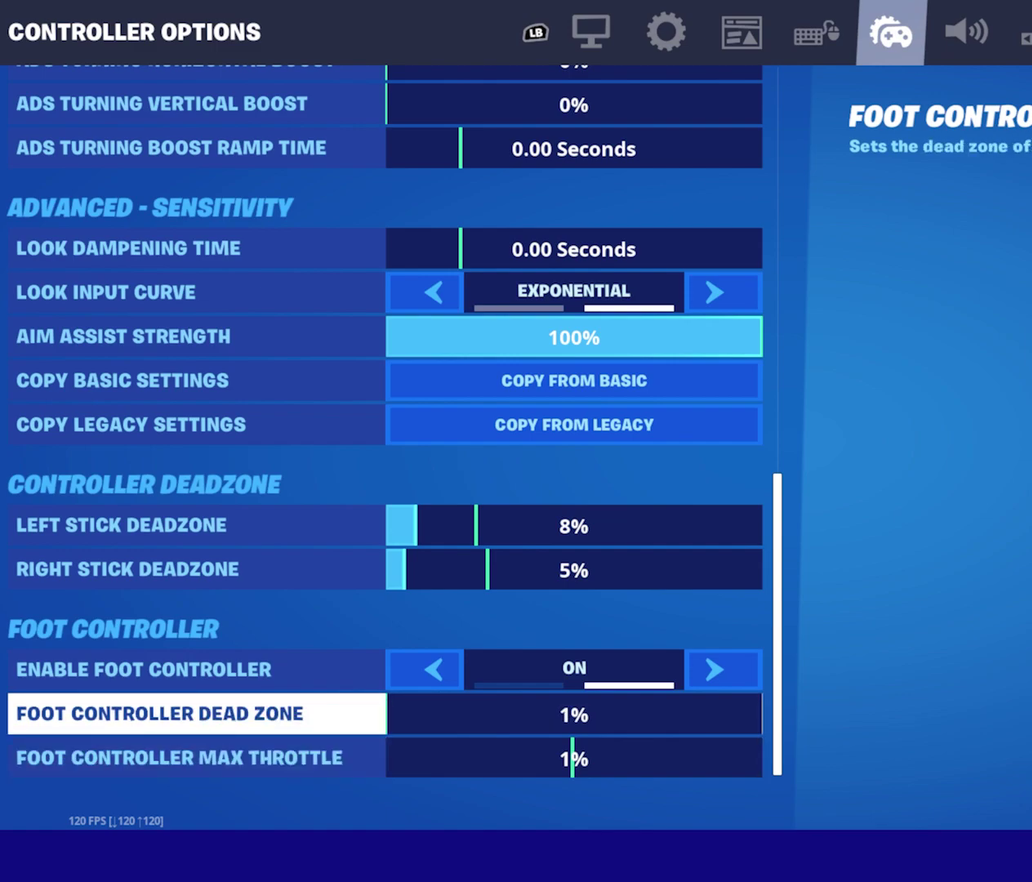
{"dt_ms": 700, "buttons": ["DPAD_UP"], "left_stick": "center", "events": [[650, "DPAD_UP", "down"]]}
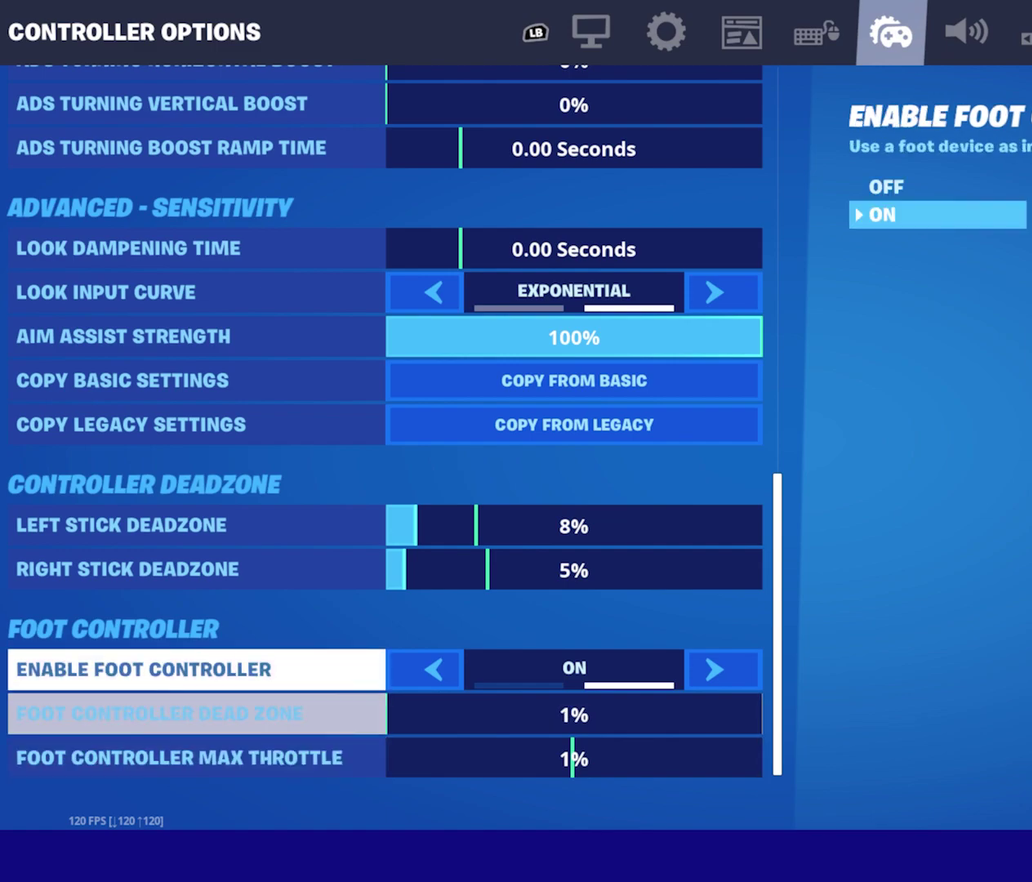
{"dt_ms": 300, "buttons": [], "left_stick": "center", "events": [[50, "DPAD_UP", "up"], [183, "DPAD_UP", "down"], [300, "DPAD_UP", "up"]]}